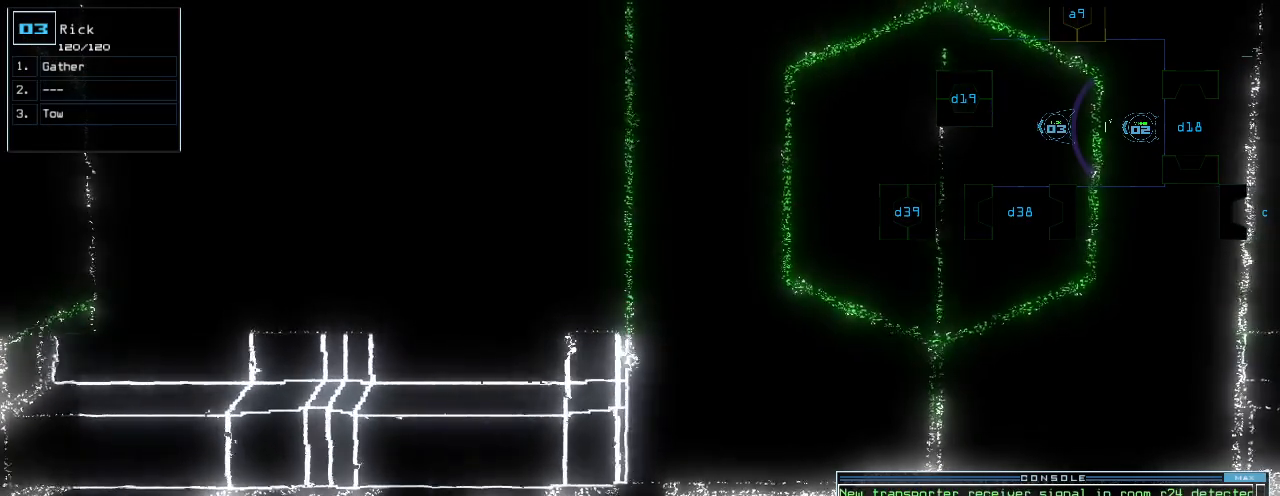
Gameplay with keyboard; each line is a JSON object with the keys held at the frame after it. "events" lists presses ("down") and releases ("up") of ".", "0", "1", "2", "3", "4", "5", "6", "7", "8", "9", "a", "b", "backspace", "c", "caps_lock", "comma", "ctrl_l", "ctrl_r", "d", "down", "e", "equals", "escape", "f", "g", "h", "i", "j", "l", "left", "m", "minus", "n", "o", "p", "q", "quote", "r", "return", "right", "s", "semicolon", "shift_l", "shift_r", "space", "t", "tab", "tilde", "u", "up", "v", "w", "x", "y" and "z" between this image and that frame as [ms after this image, input, new state], when the widget could be followed in between. No other keys are recorded. Mouse input is not recorded. Not read: k.
{"keys": []}
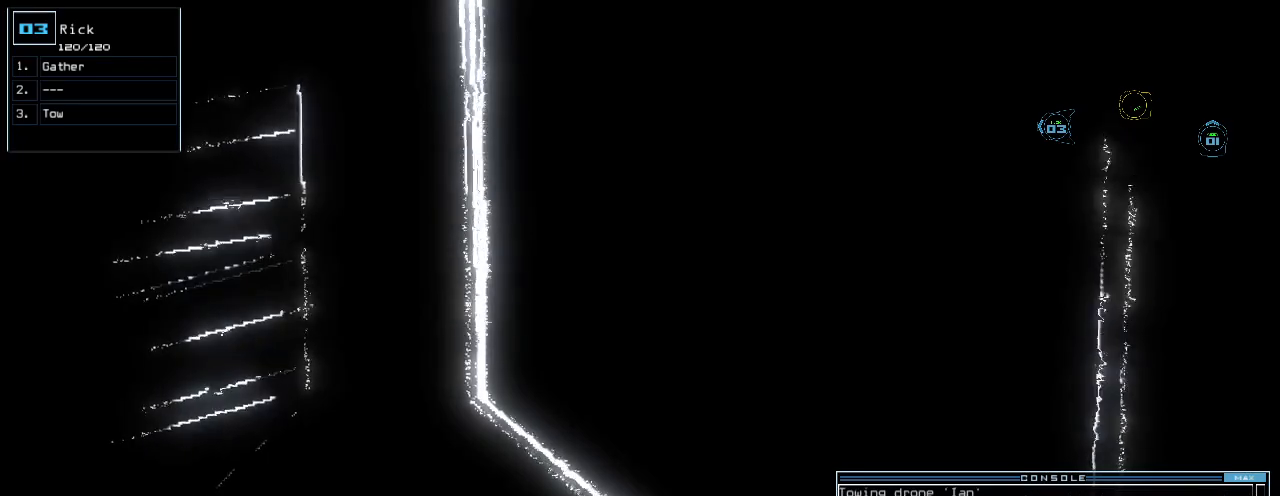
{"keys": [], "events": [[20, "w", "down"], [100, "a", "down"], [140, "w", "up"], [200, "a", "up"]]}
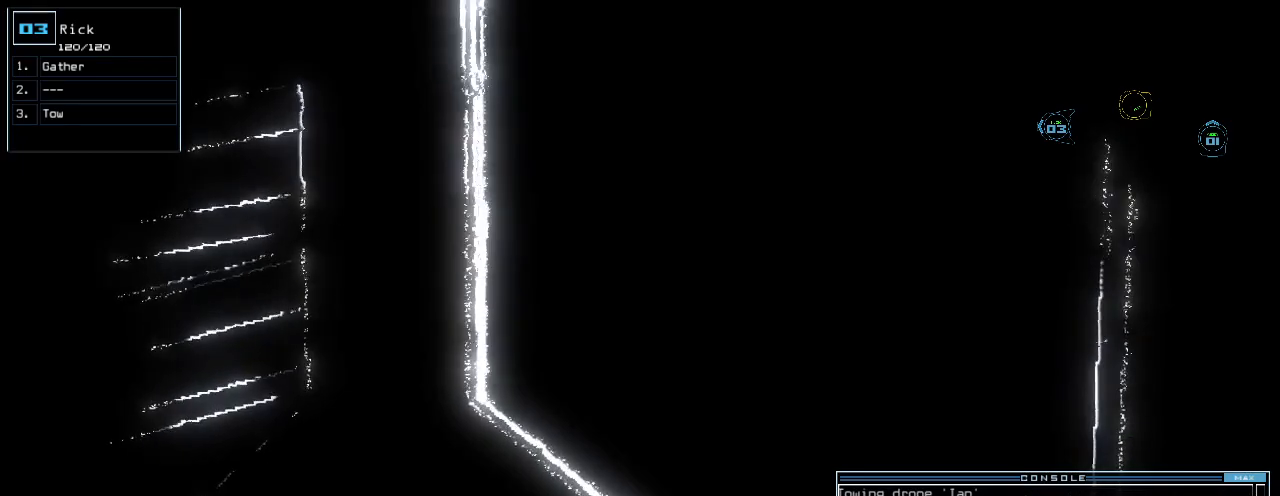
{"keys": [], "events": [[20, "down", "down"], [180, "left", "down"], [320, "down", "up"], [320, "left", "up"]]}
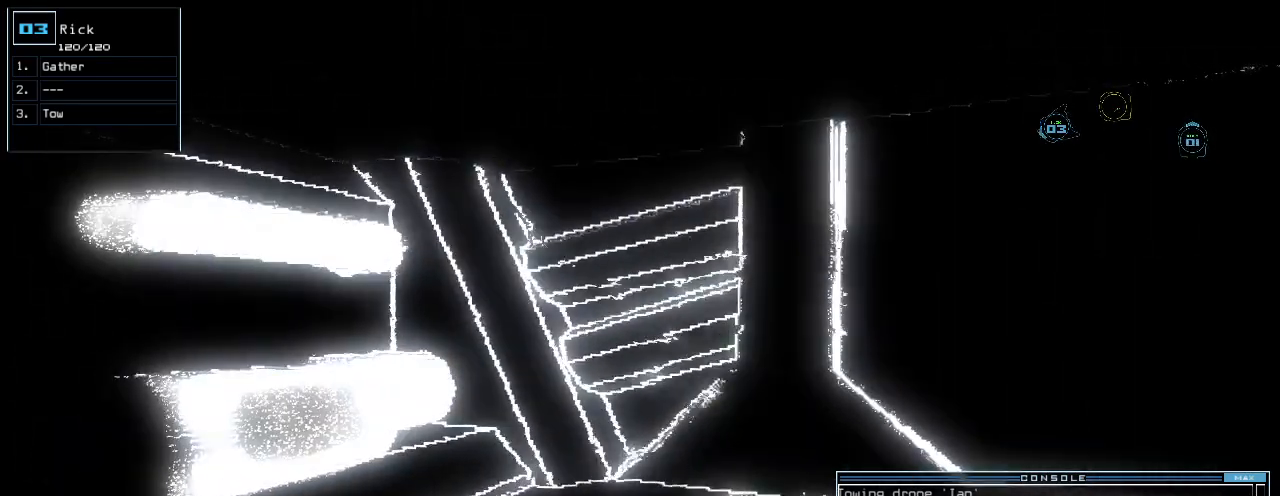
{"keys": [], "events": [[100, "space", "down"], [160, "space", "up"], [420, "n", "down"], [460, "n", "up"]]}
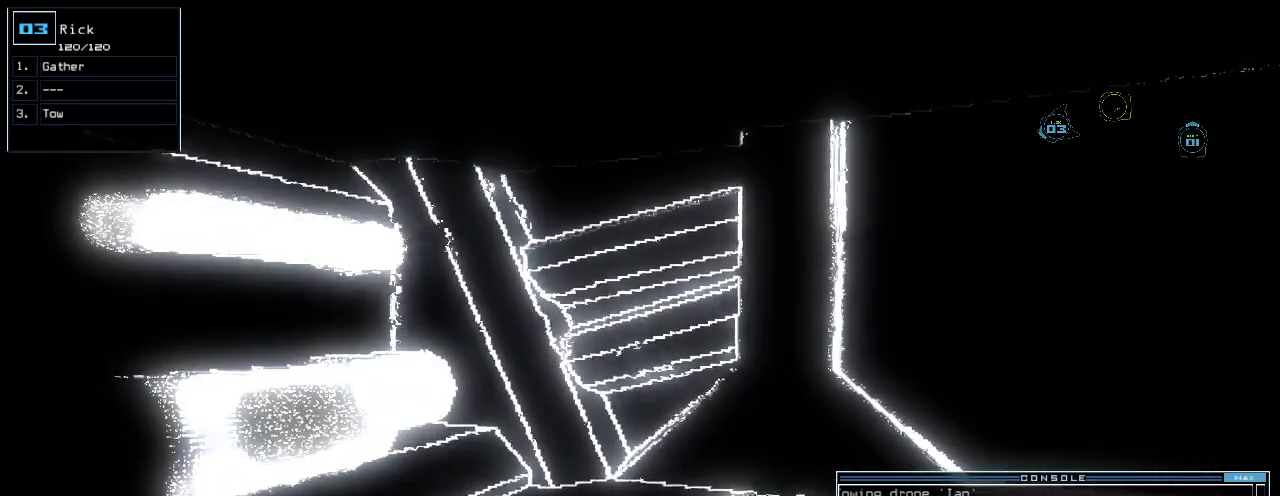
{"keys": ["t"], "events": [[60, "return", "down"], [140, "return", "up"], [220, "space", "down"], [340, "space", "up"], [460, "t", "down"]]}
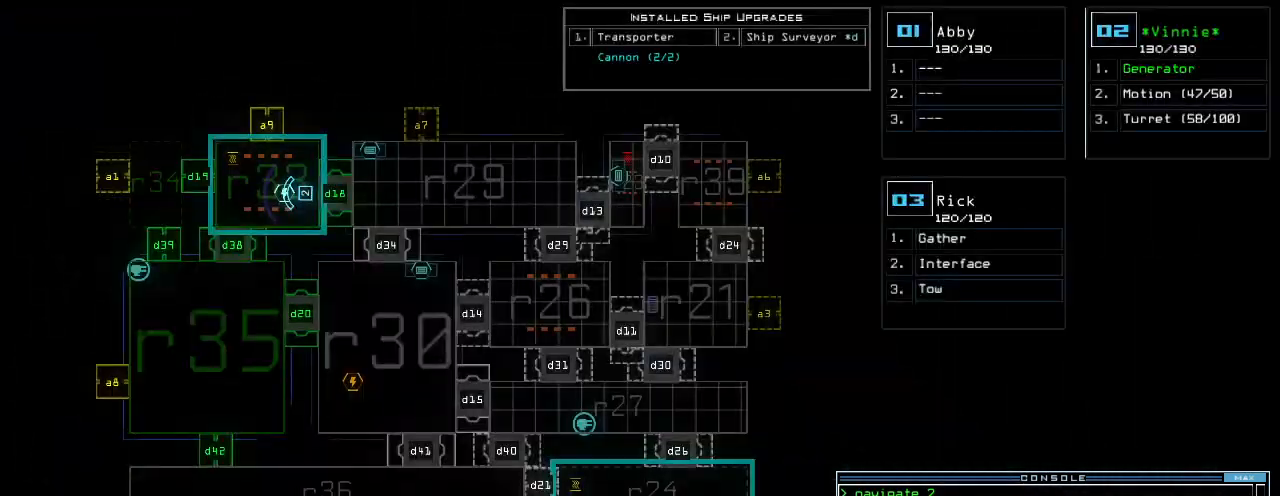
{"keys": ["3"], "events": [[40, "t", "up"], [100, "r", "down"], [180, "a", "down"], [200, "r", "up"], [220, "n", "down"], [280, "a", "up"], [300, "space", "down"], [320, "n", "up"], [380, "space", "up"], [500, "3", "down"]]}
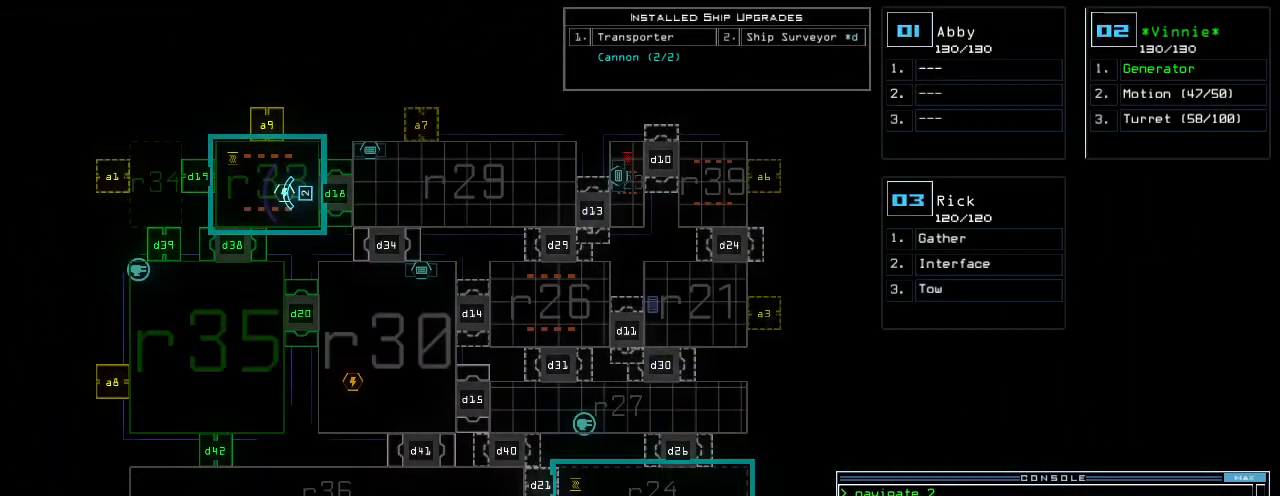
{"keys": [], "events": [[60, "space", "down"], [80, "3", "up"], [140, "space", "up"], [180, "r", "down"], [260, "3", "down"], [260, "r", "up"], [340, "3", "up"], [420, "3", "down"], [480, "3", "up"]]}
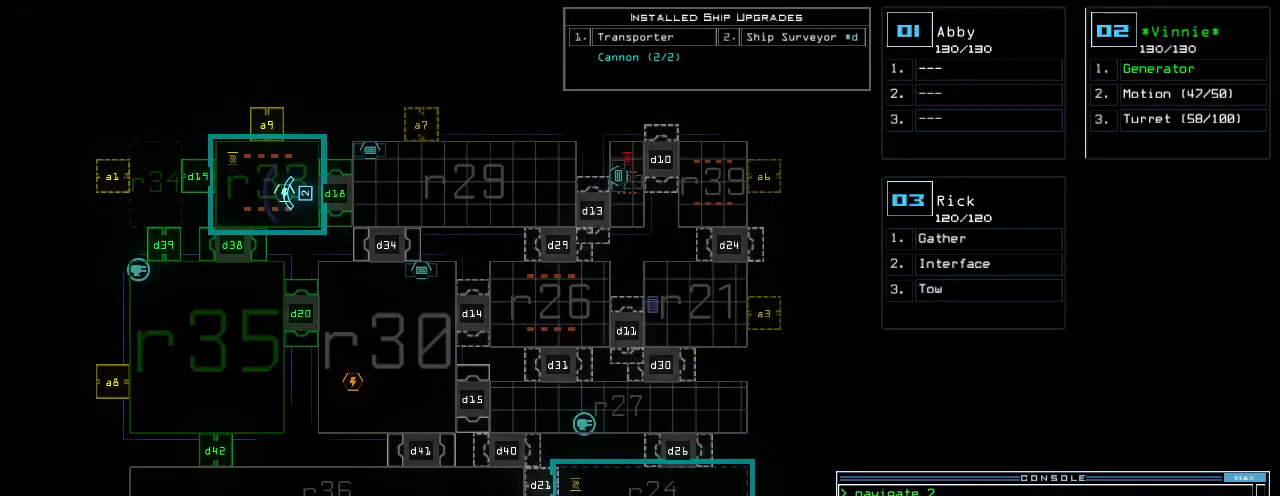
{"keys": [], "events": [[340, "return", "down"], [400, "return", "up"]]}
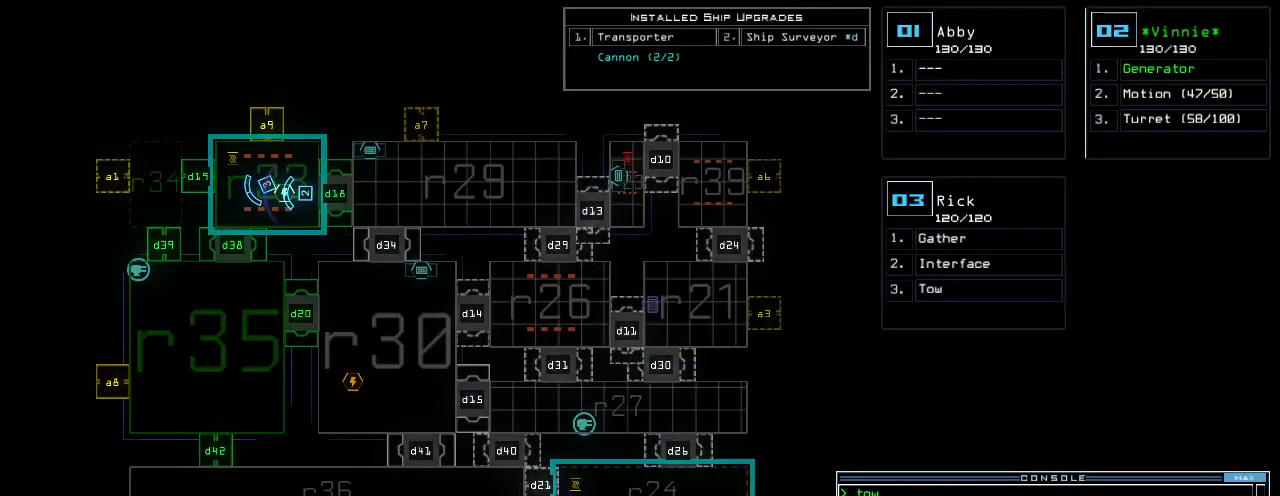
{"keys": ["d", "right", "up"]}
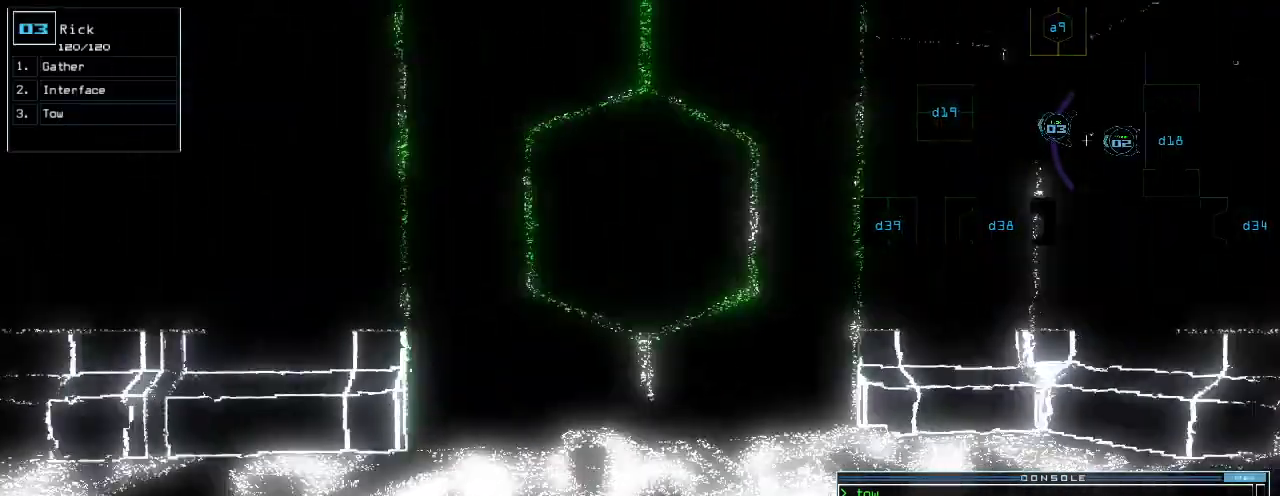
{"keys": ["up"]}
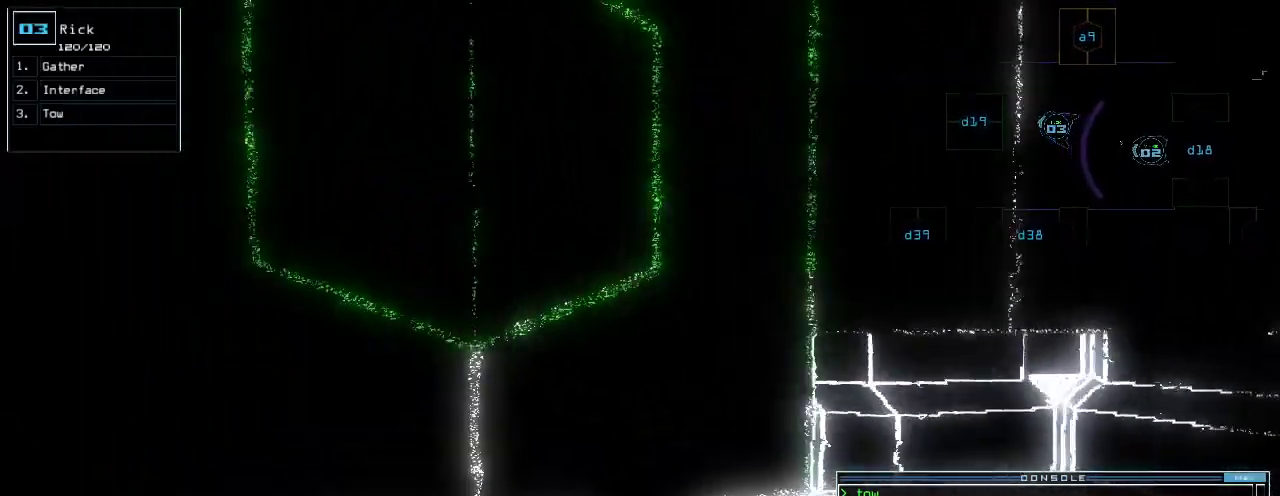
{"keys": ["up"], "events": [[60, "return", "down"], [100, "return", "up"], [200, "left", "down"], [300, "left", "up"]]}
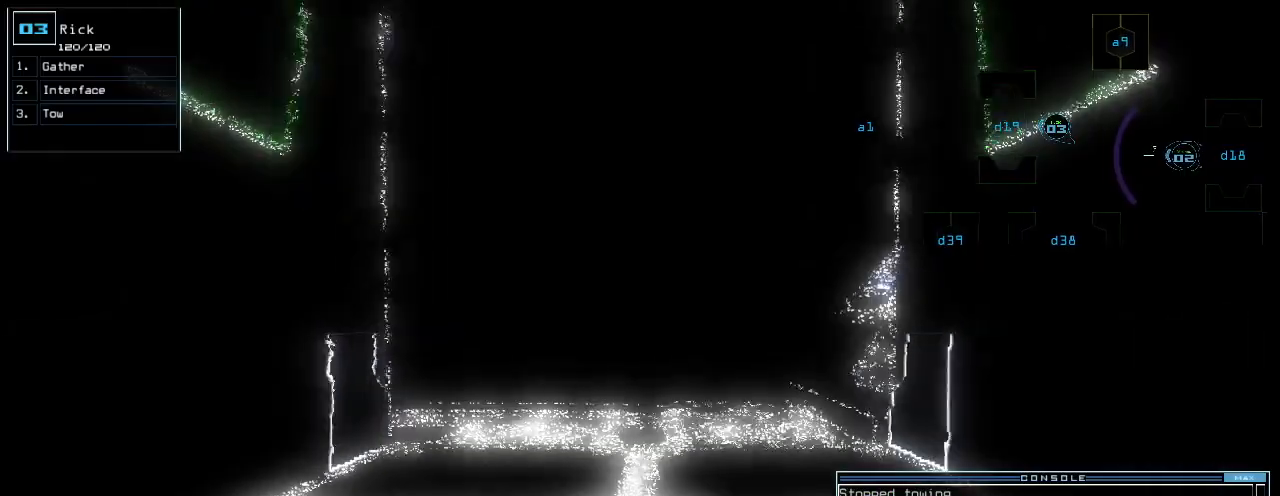
{"keys": ["up"], "events": []}
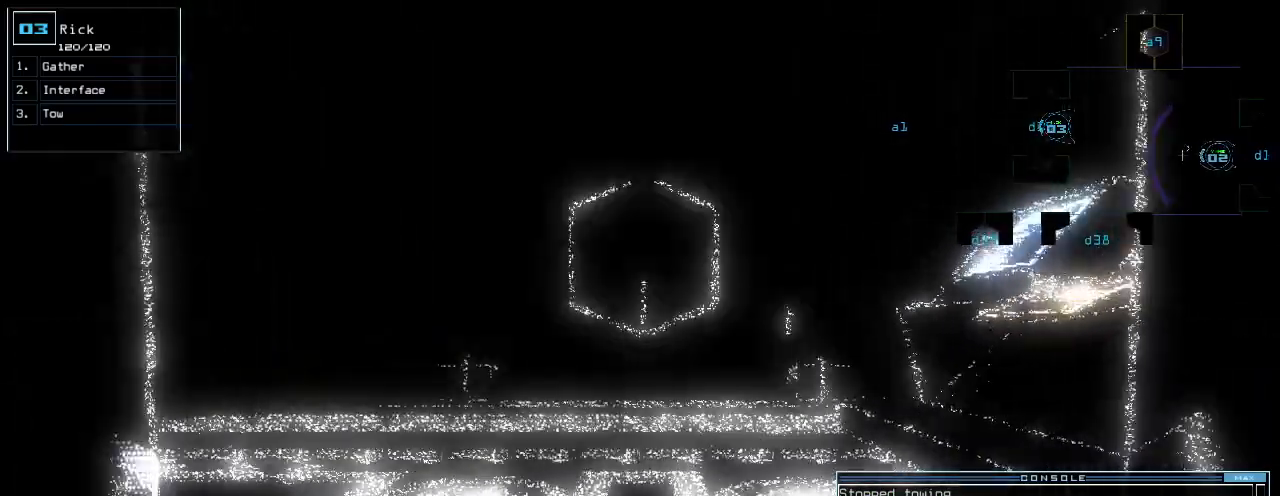
{"keys": ["up"], "events": [[200, "right", "down"], [260, "right", "up"]]}
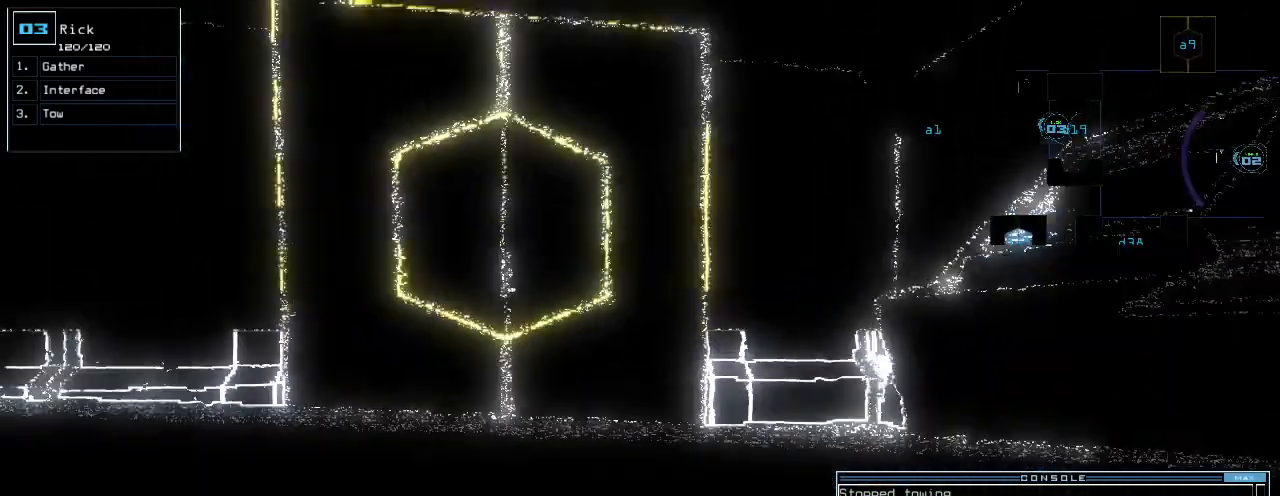
{"keys": [], "events": [[160, "left", "down"], [200, "r", "down"], [260, "r", "up"], [340, "left", "up"], [340, "up", "up"], [380, "v", "down"], [420, "return", "down"], [420, "v", "up"], [480, "return", "up"]]}
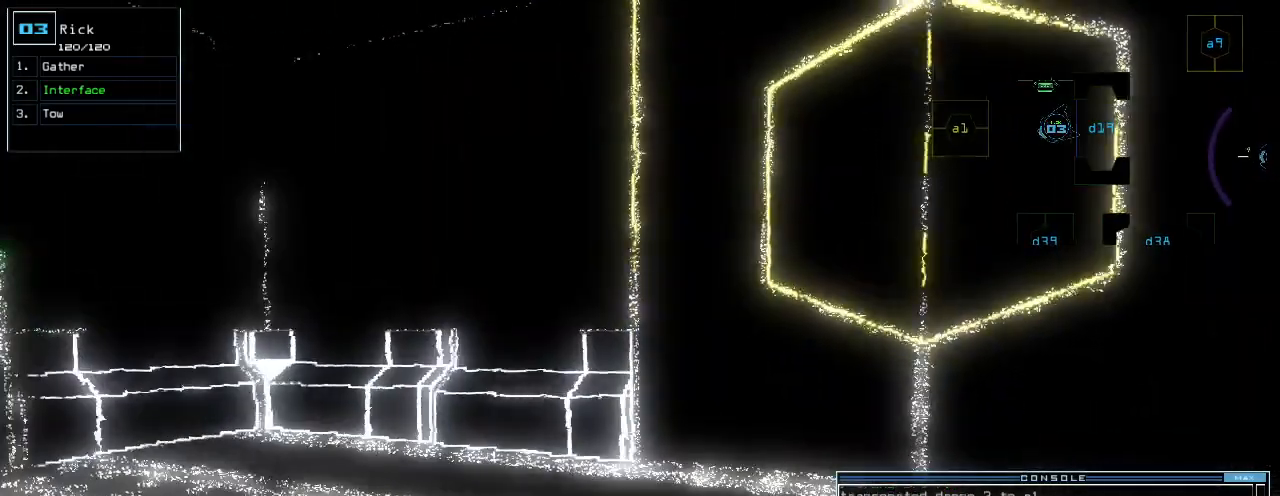
{"keys": [], "events": [[20, "space", "down"], [100, "space", "up"]]}
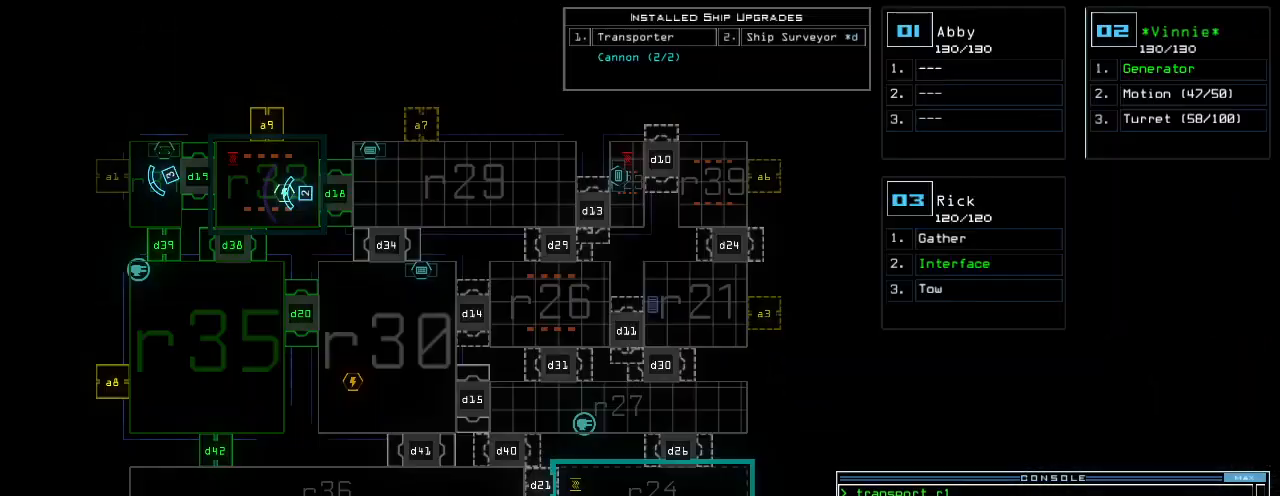
{"keys": [], "events": []}
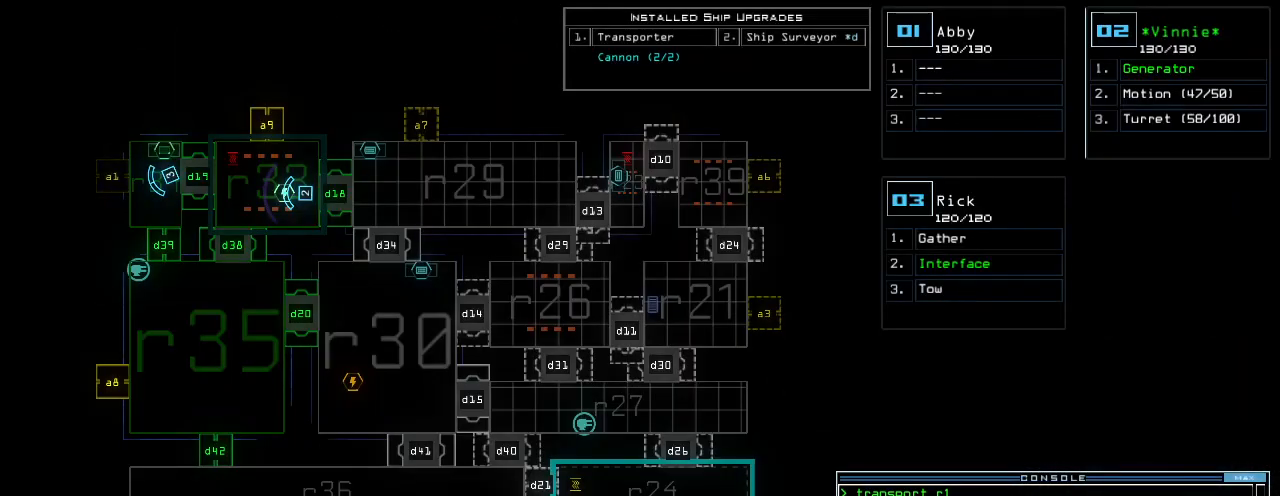
{"keys": [], "events": []}
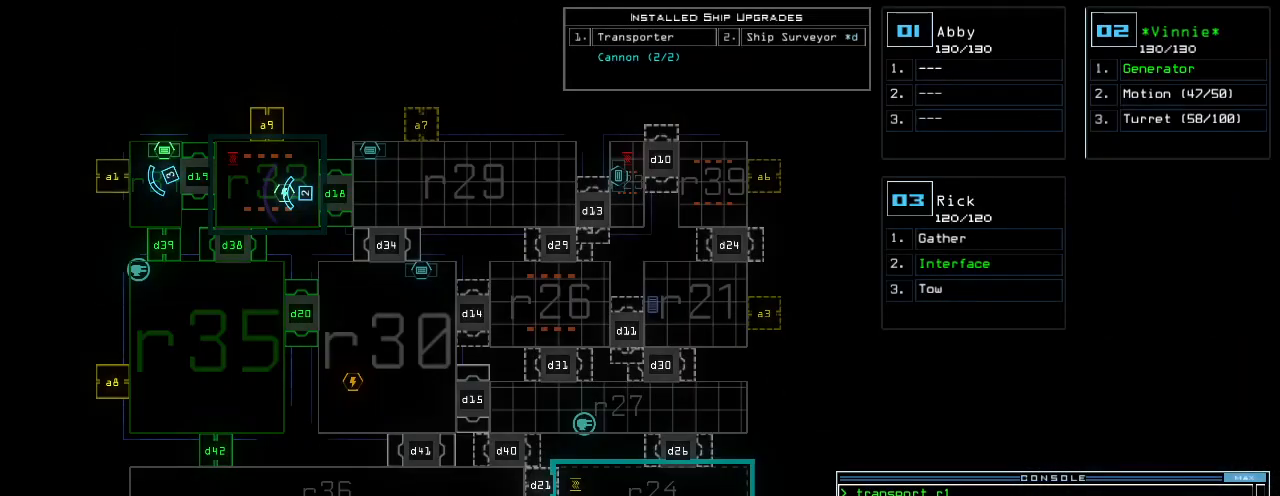
{"keys": [], "events": []}
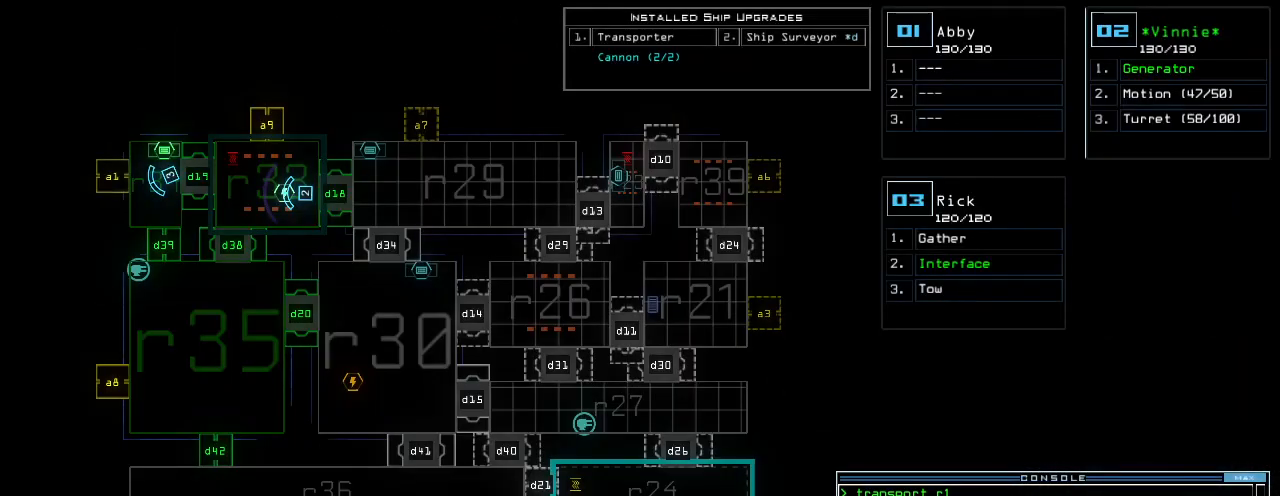
{"keys": [], "events": [[40, "down", "down"], [260, "down", "up"]]}